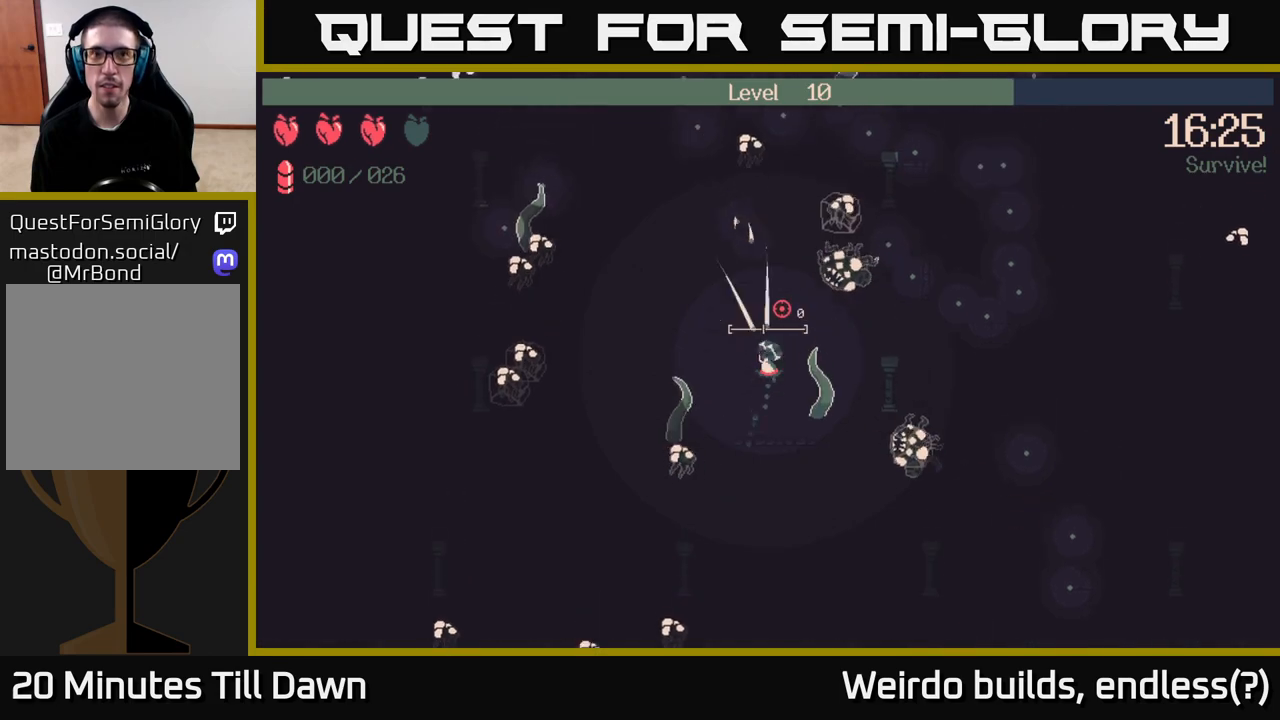
Gameplay with a controller (Xbox layout); each line is a JSON object with the inputs held at the frame after it. "events" lists button and stick changes between this image and that frame as [ms after this image, input, new state], when the widget could be followed in between. Not read: L3 R3.
{"buttons": [], "left_stick": "up", "right_stick": "right", "events": [[117, "right_stick", "right"]]}
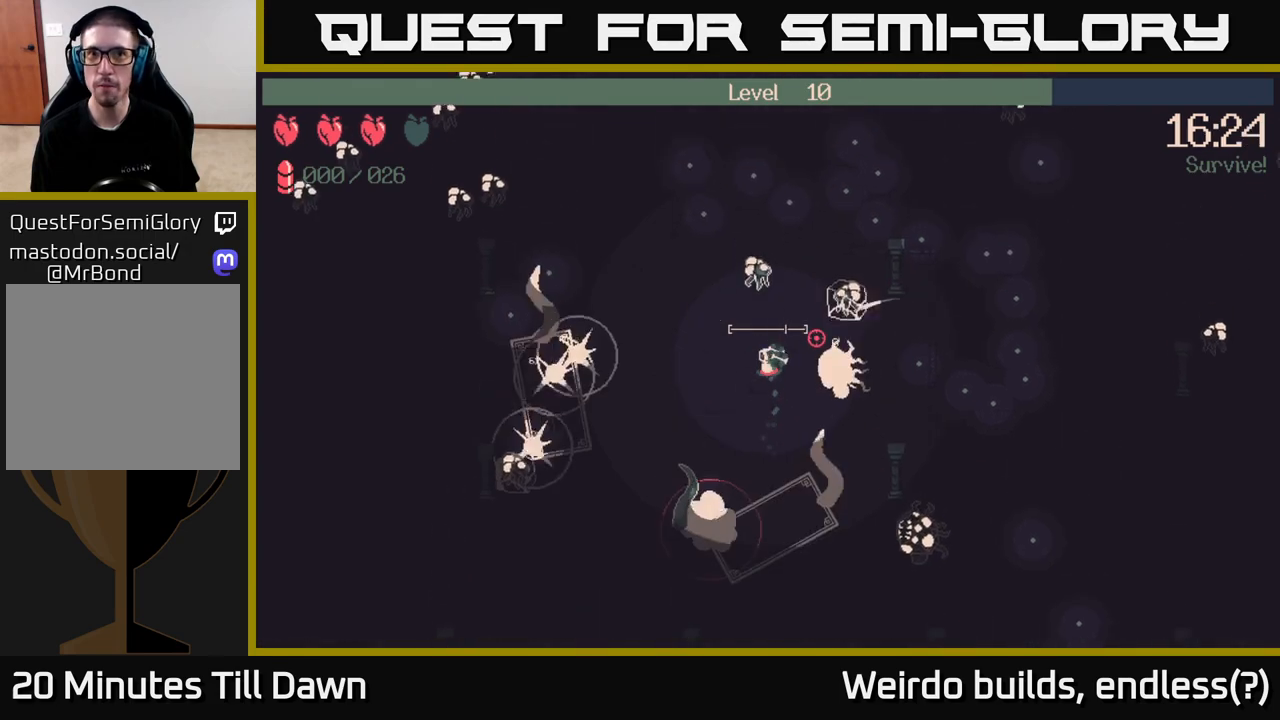
{"buttons": [], "left_stick": "down", "right_stick": "up-right", "events": [[50, "right_stick", "up-right"], [83, "left_stick", "down-left"], [200, "left_stick", "down"], [367, "left_stick", "down-right"], [500, "left_stick", "down"]]}
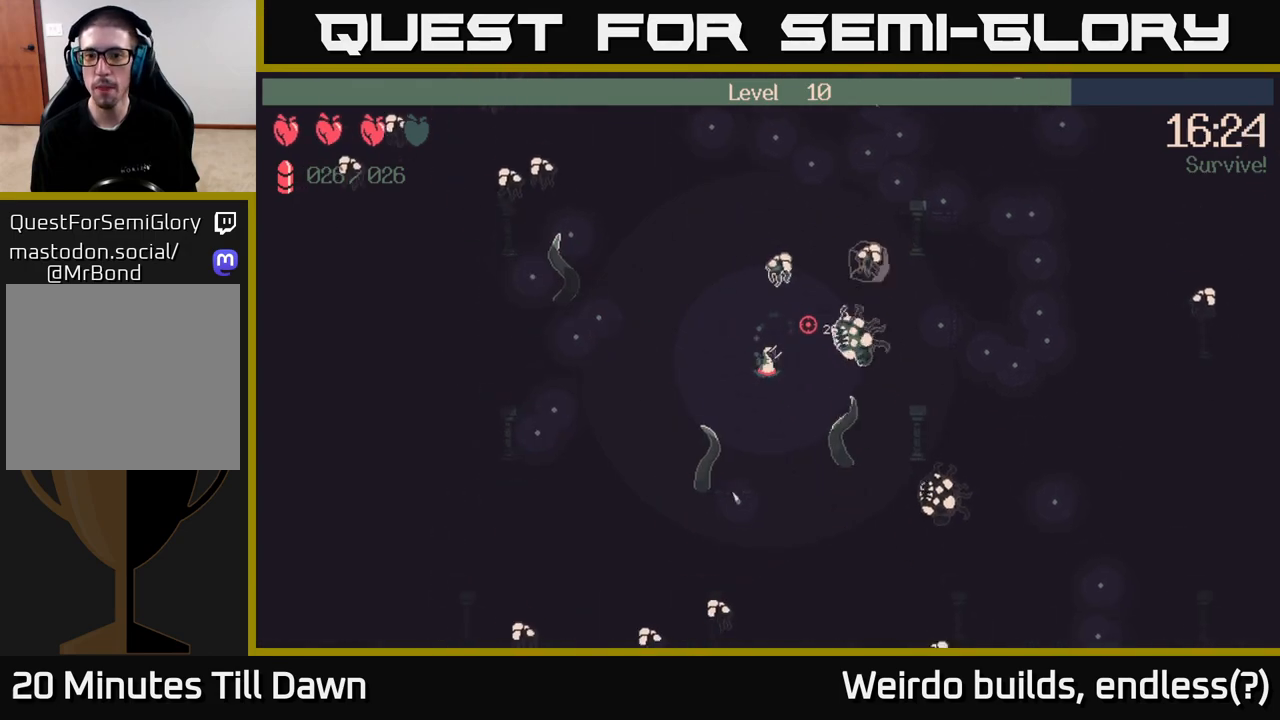
{"buttons": [], "left_stick": "down-right", "right_stick": "up-right", "events": [[150, "left_stick", "down-right"]]}
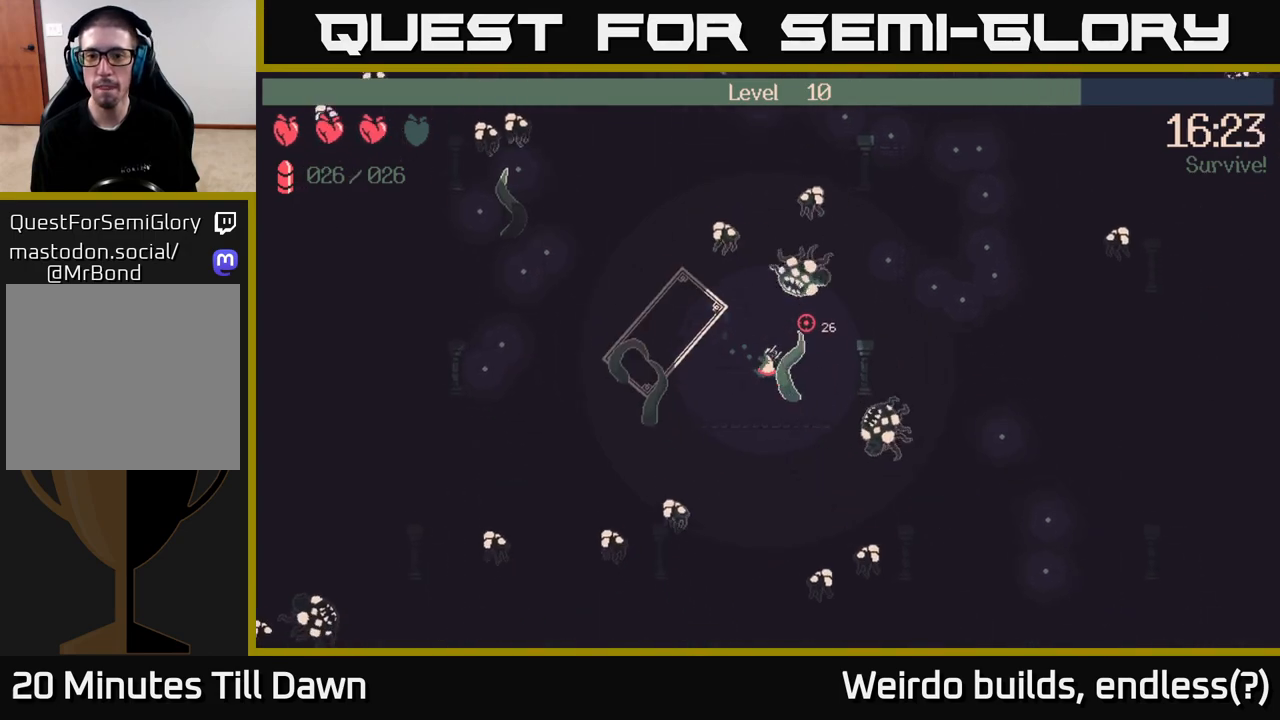
{"buttons": [], "left_stick": "down-left", "right_stick": "up-right", "events": [[283, "left_stick", "down"], [400, "left_stick", "down-left"]]}
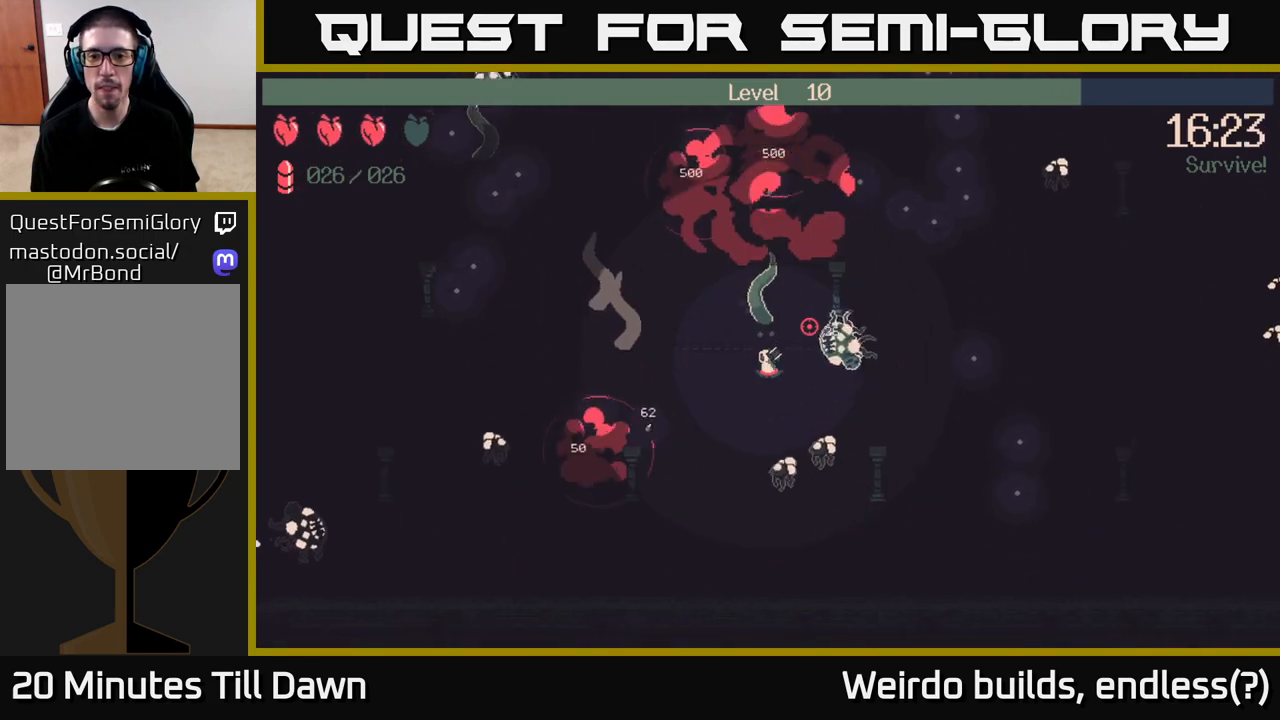
{"buttons": [], "left_stick": "up-left", "right_stick": "up-left", "events": [[67, "left_stick", "up-left"], [467, "right_stick", "up-left"]]}
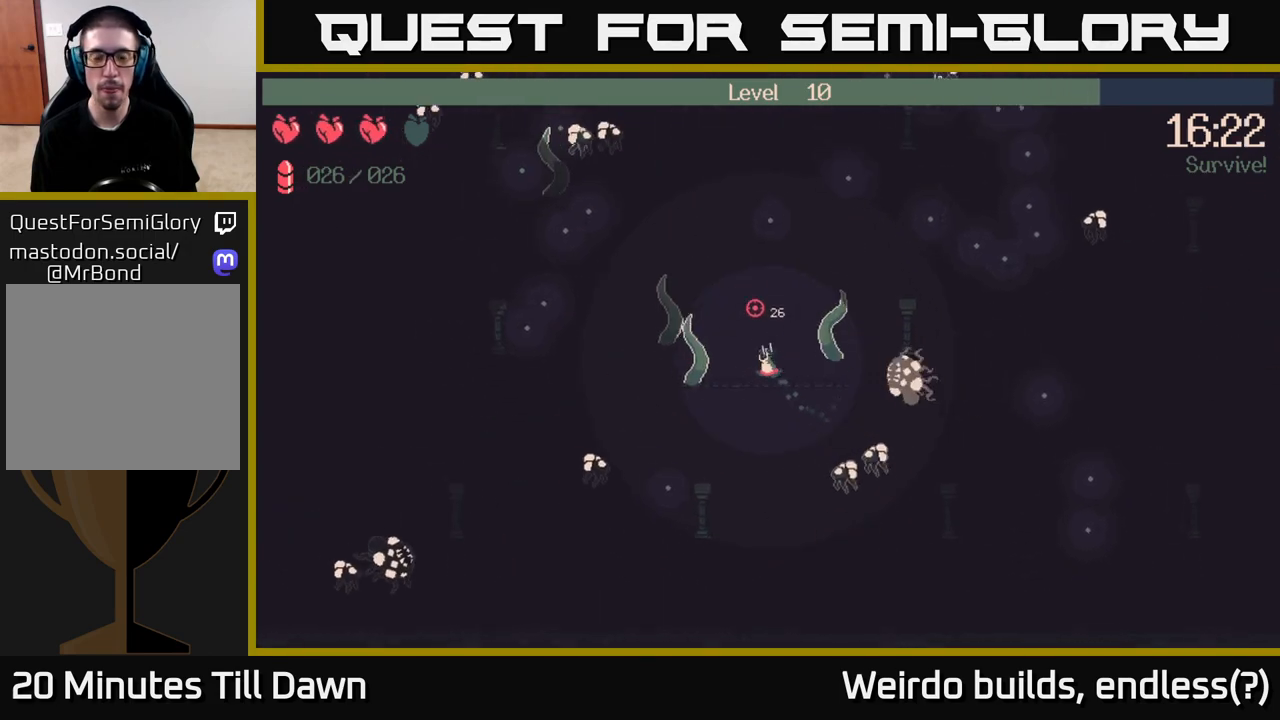
{"buttons": ["R2"], "left_stick": "up-left", "right_stick": "up-left", "events": [[100, "R2", "down"]]}
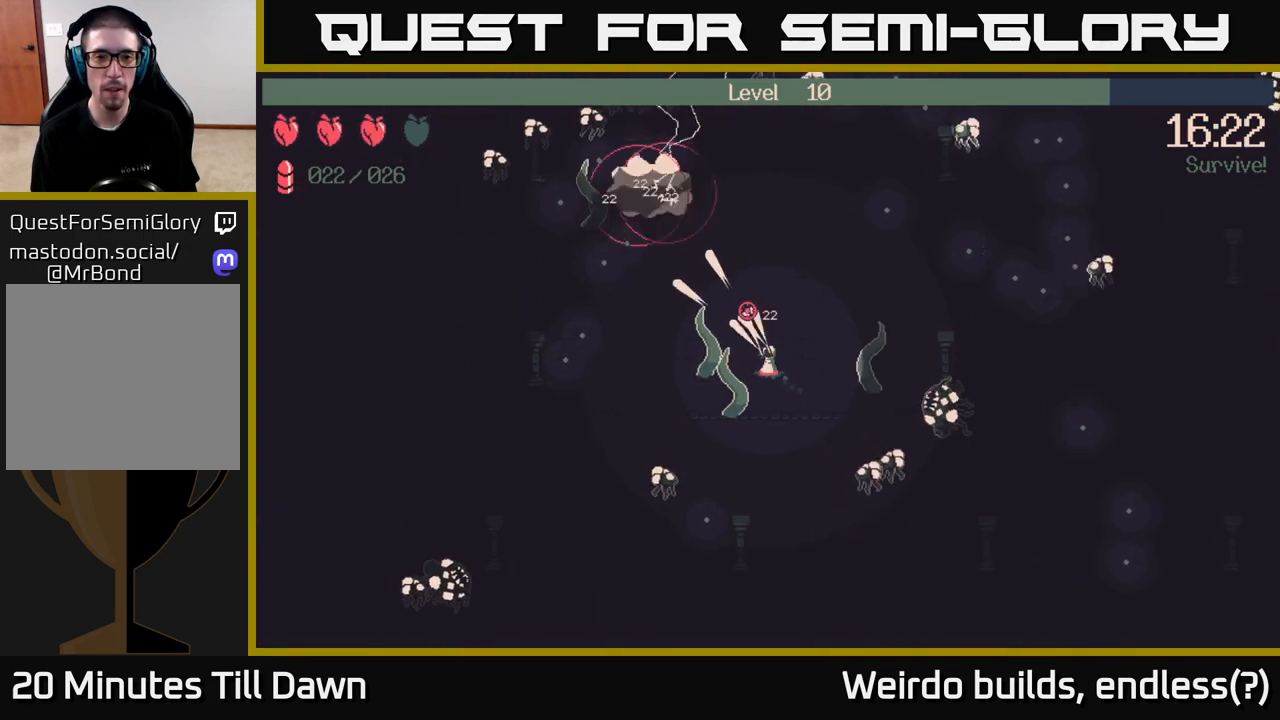
{"buttons": ["R2"], "left_stick": "up", "right_stick": "up-right", "events": [[317, "right_stick", "up-right"], [400, "left_stick", "up"]]}
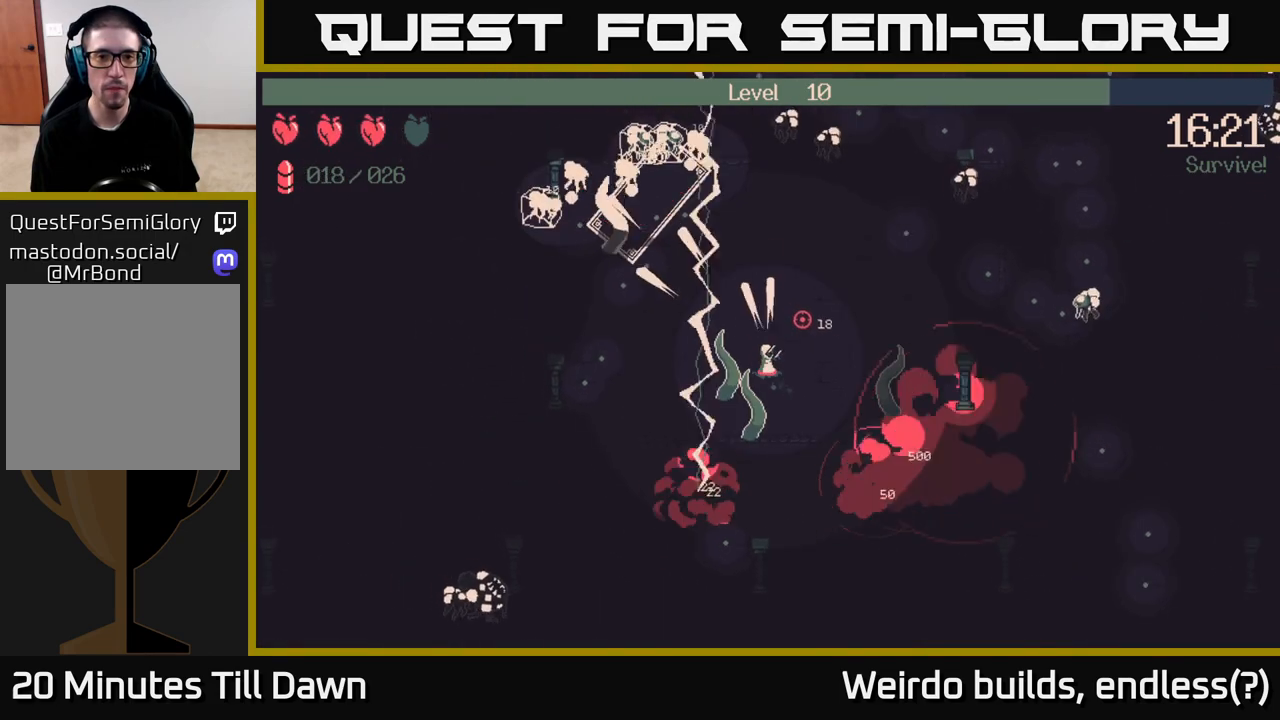
{"buttons": ["R2"], "left_stick": "up", "right_stick": "up-right", "events": [[133, "right_stick", "right"], [400, "right_stick", "up-right"]]}
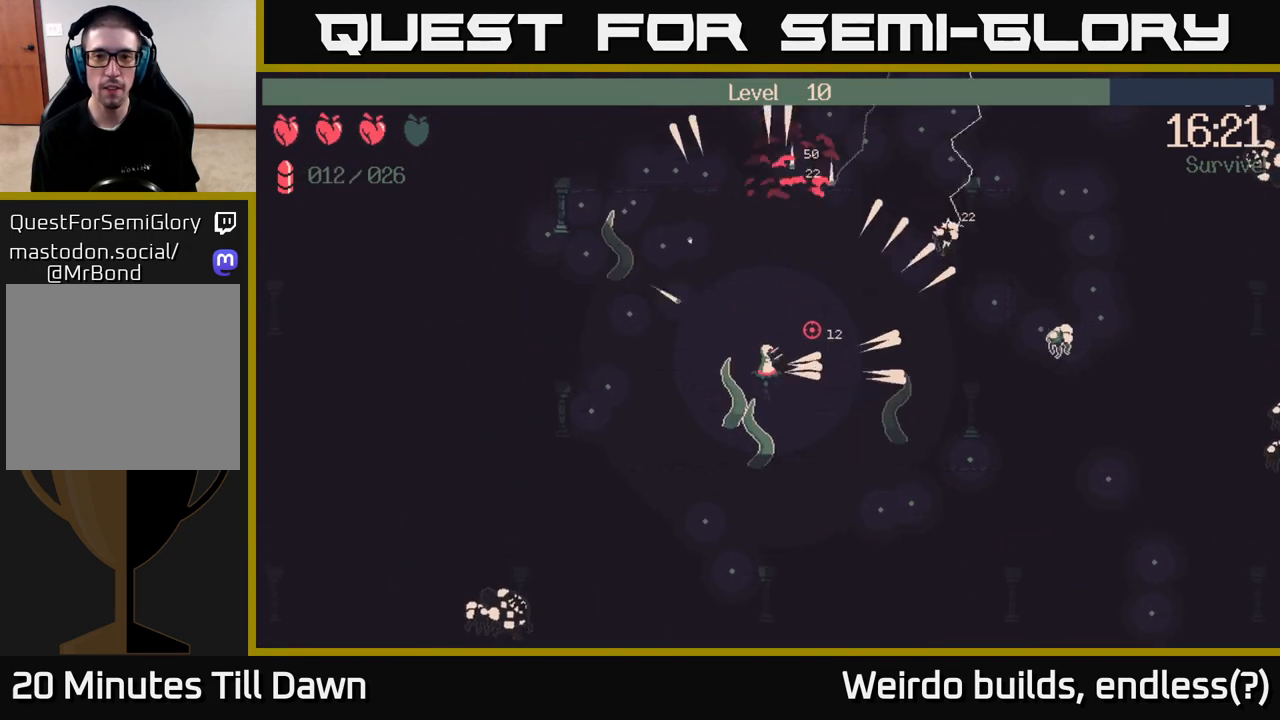
{"buttons": [], "left_stick": "left", "right_stick": "left", "events": [[133, "right_stick", "right"], [217, "left_stick", "left"], [267, "R2", "up"], [350, "right_stick", "left"]]}
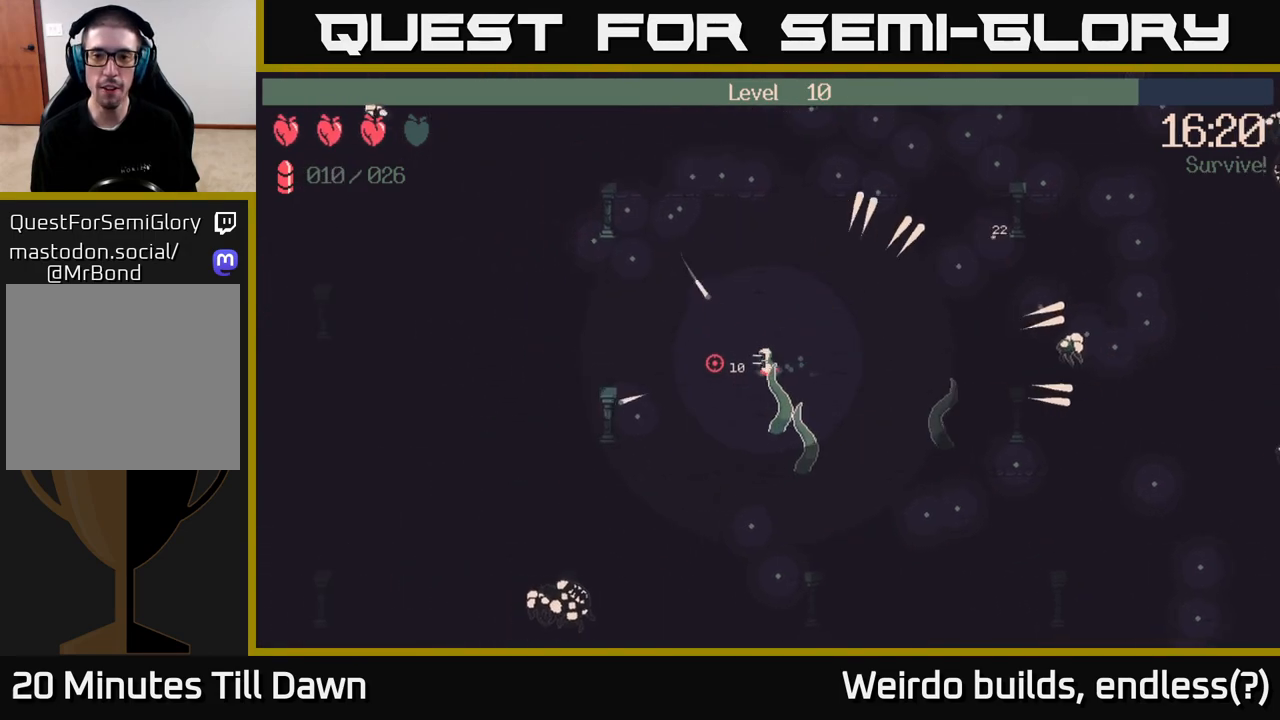
{"buttons": [], "left_stick": "up", "right_stick": "center", "events": [[33, "left_stick", "down-left"], [67, "right_stick", "up-left"], [183, "left_stick", "up-left"], [300, "right_stick", "up"], [367, "left_stick", "up"], [433, "right_stick", "center"]]}
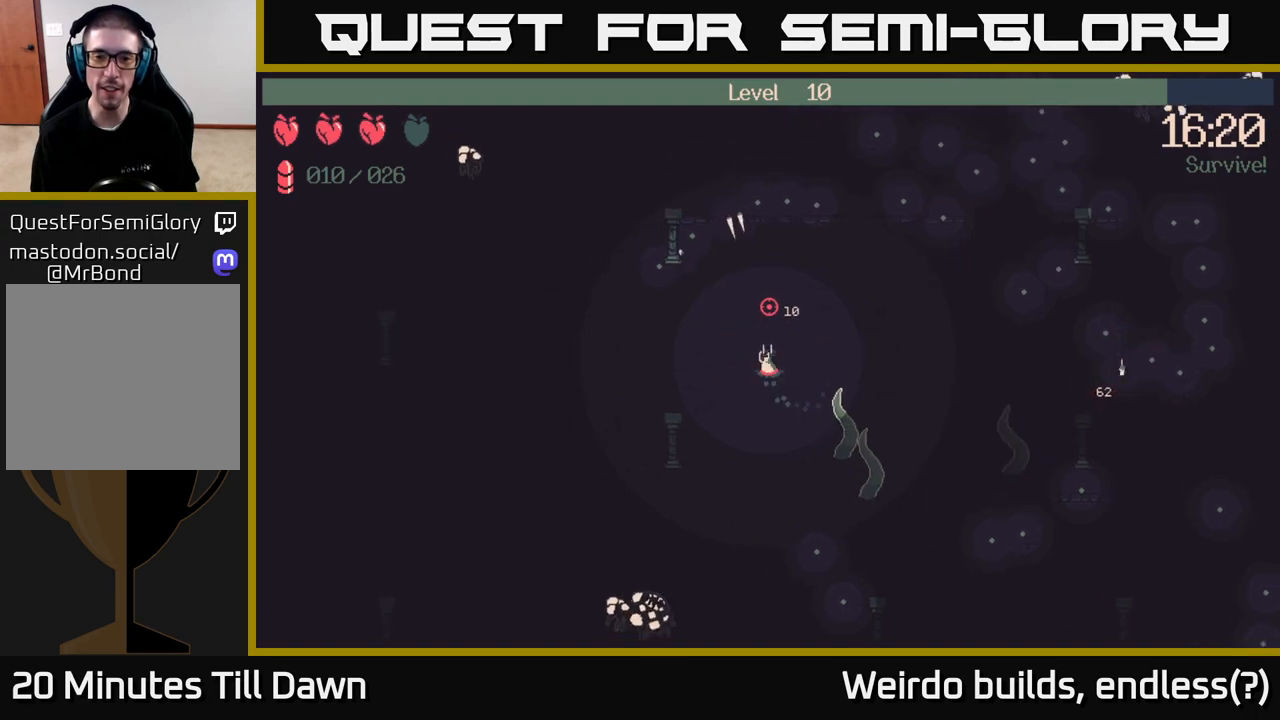
{"buttons": [], "left_stick": "up-right", "right_stick": "up-right", "events": [[150, "right_stick", "up-right"], [350, "left_stick", "up-right"]]}
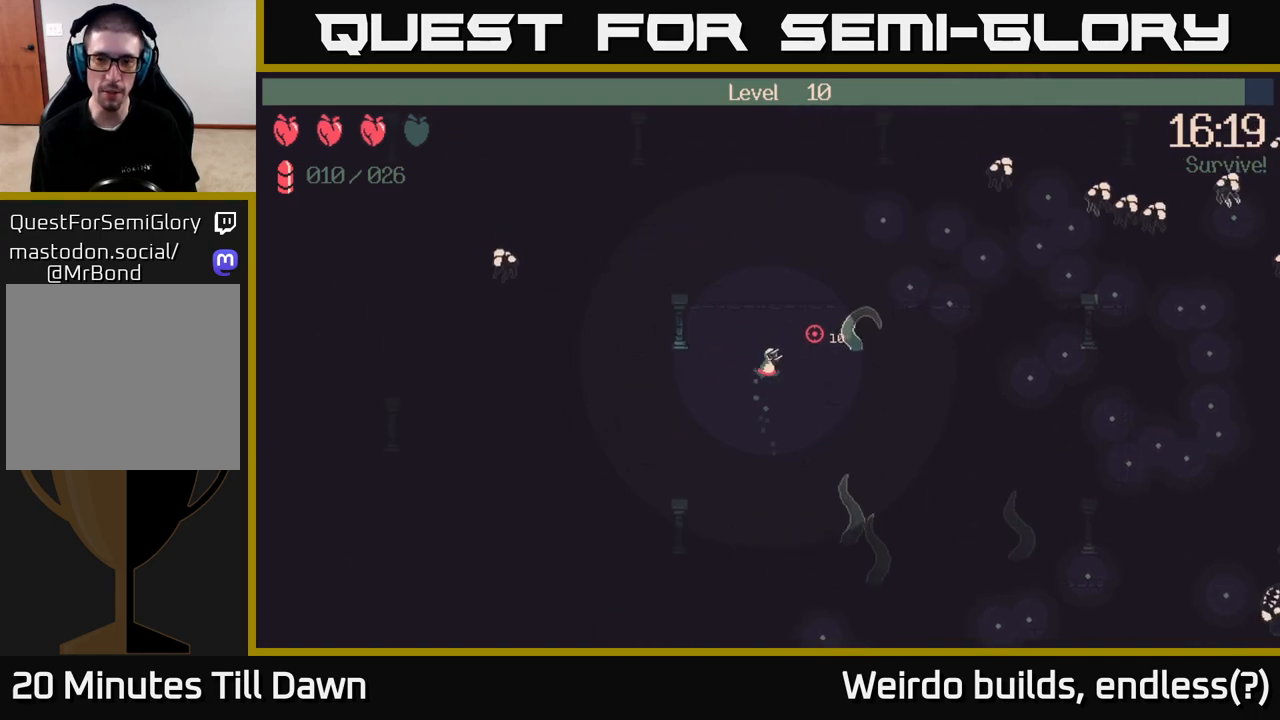
{"buttons": ["R2"], "left_stick": "up-right", "right_stick": "right", "events": [[33, "right_stick", "right"], [233, "R2", "down"]]}
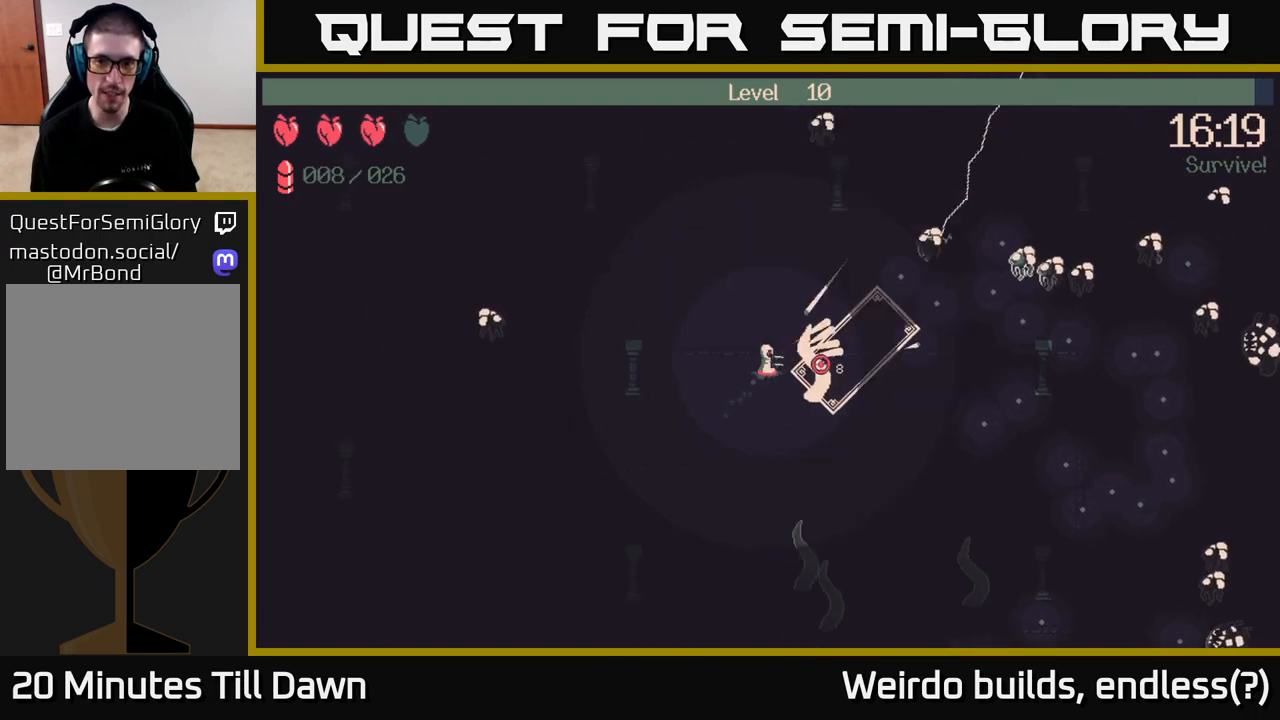
{"buttons": ["R2"], "left_stick": "up-right", "right_stick": "right", "events": []}
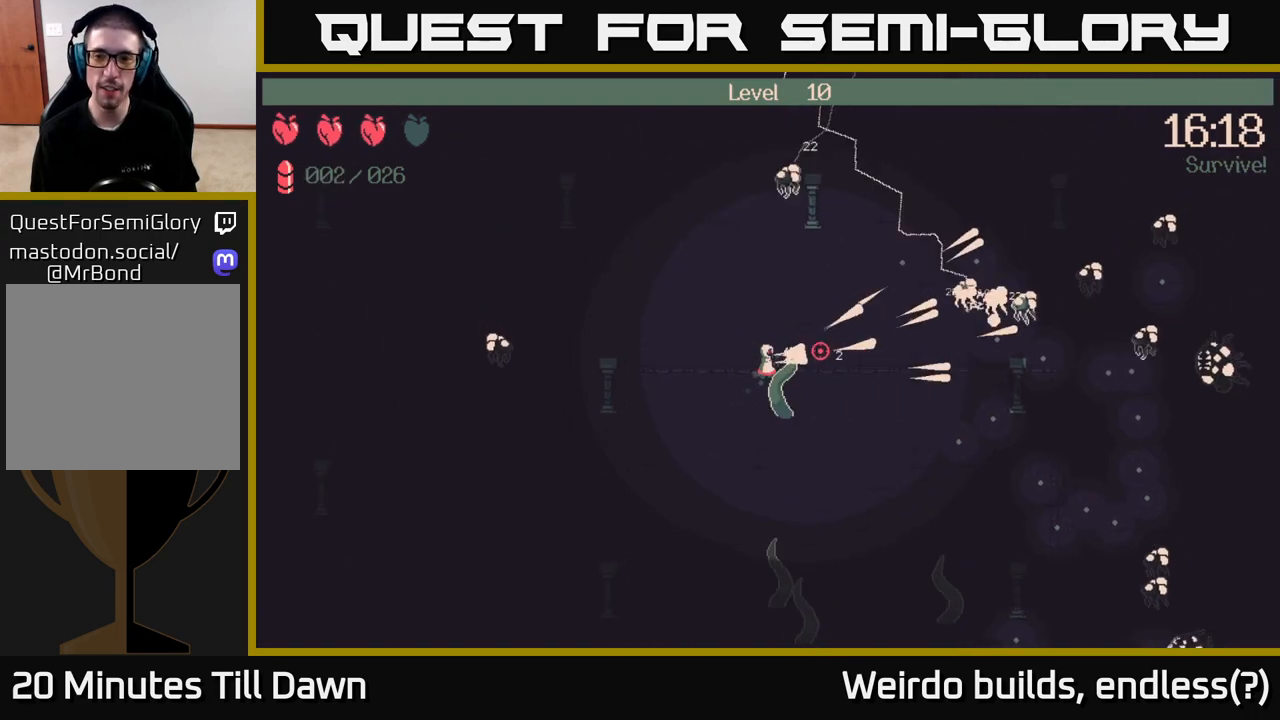
{"buttons": ["R2"], "left_stick": "right", "right_stick": "center", "events": [[183, "left_stick", "right"], [500, "right_stick", "center"]]}
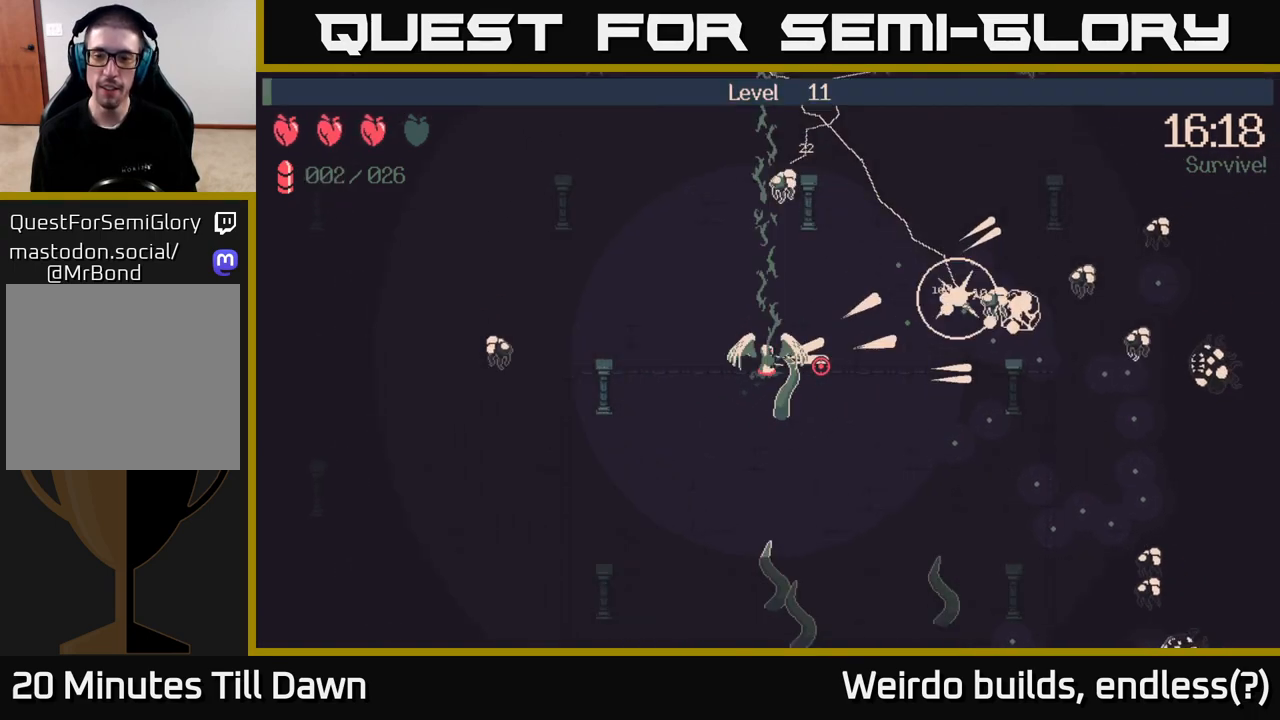
{"buttons": [], "left_stick": "center", "right_stick": "center", "events": [[33, "R2", "up"], [50, "left_stick", "center"]]}
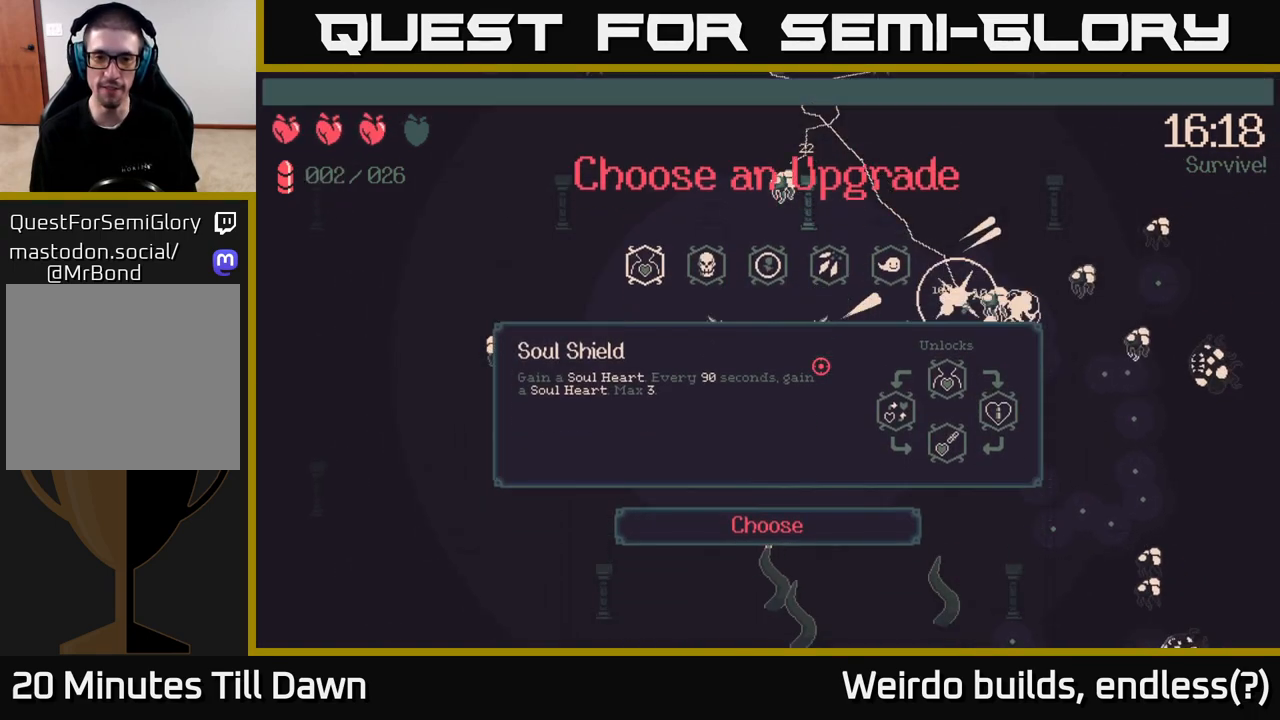
{"buttons": [], "left_stick": "center", "right_stick": "center", "events": []}
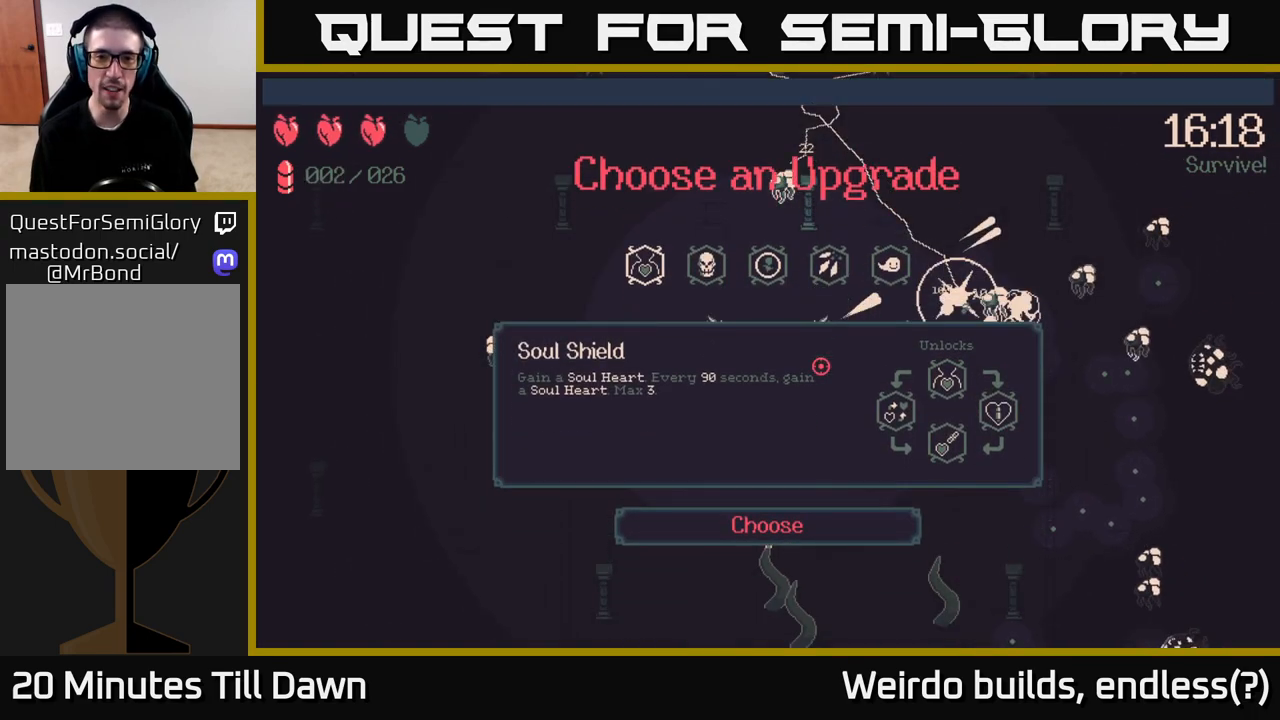
{"buttons": ["DPAD_RIGHT"], "left_stick": "center", "right_stick": "center", "events": [[117, "DPAD_RIGHT", "down"], [183, "DPAD_RIGHT", "up"], [283, "DPAD_RIGHT", "down"], [367, "DPAD_RIGHT", "up"], [450, "DPAD_RIGHT", "down"]]}
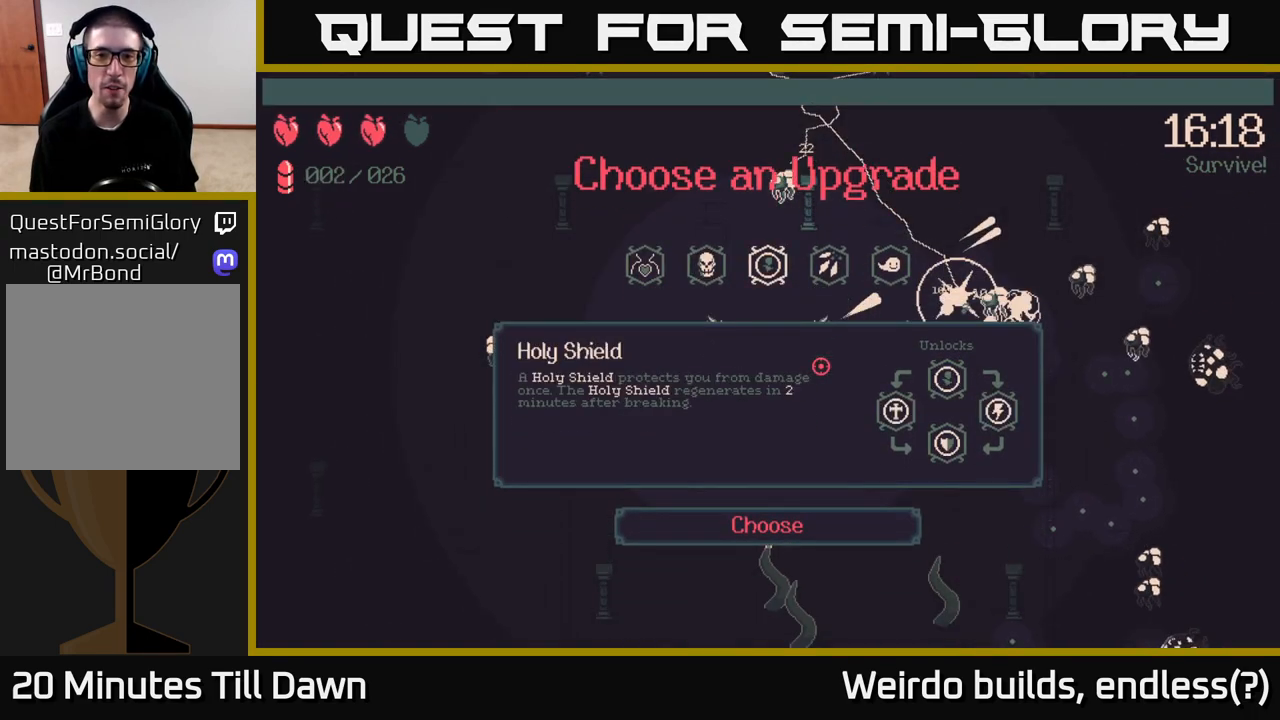
{"buttons": [], "left_stick": "center", "right_stick": "center", "events": [[83, "DPAD_RIGHT", "up"], [383, "DPAD_LEFT", "down"], [500, "DPAD_LEFT", "up"]]}
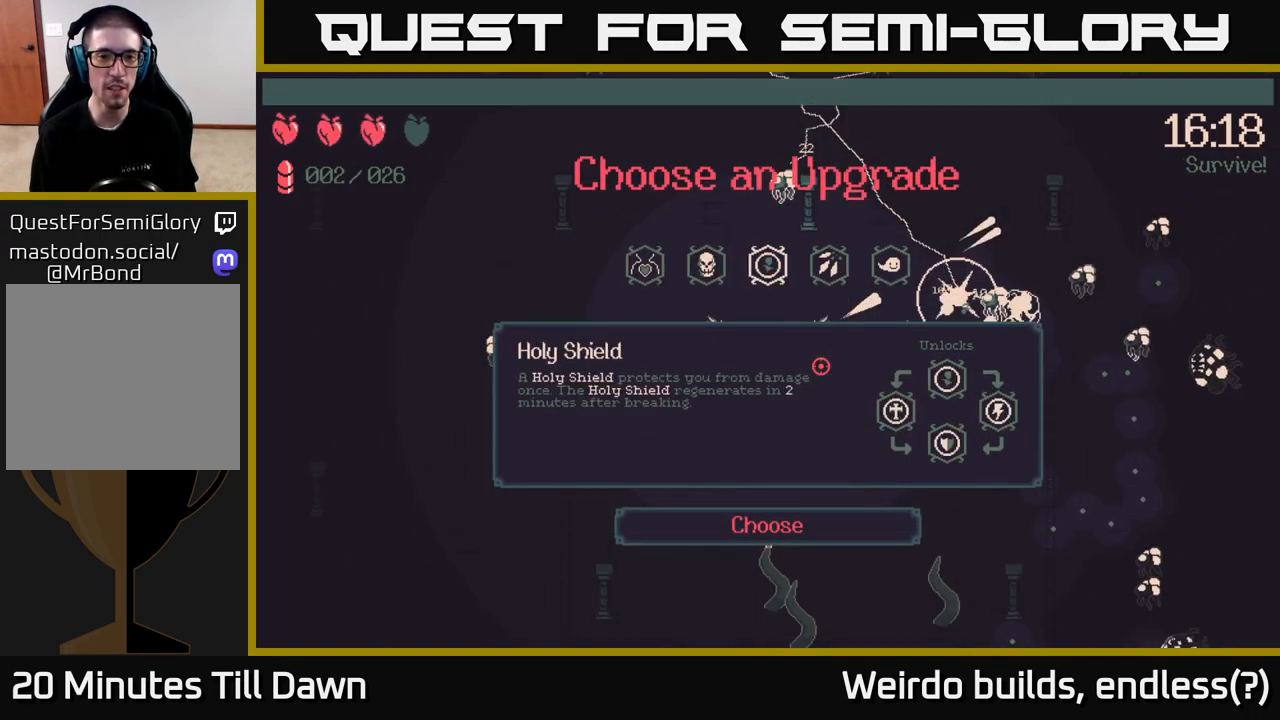
{"buttons": [], "left_stick": "center", "right_stick": "center", "events": [[83, "DPAD_LEFT", "down"], [183, "DPAD_LEFT", "up"], [267, "DPAD_LEFT", "down"], [333, "DPAD_LEFT", "up"]]}
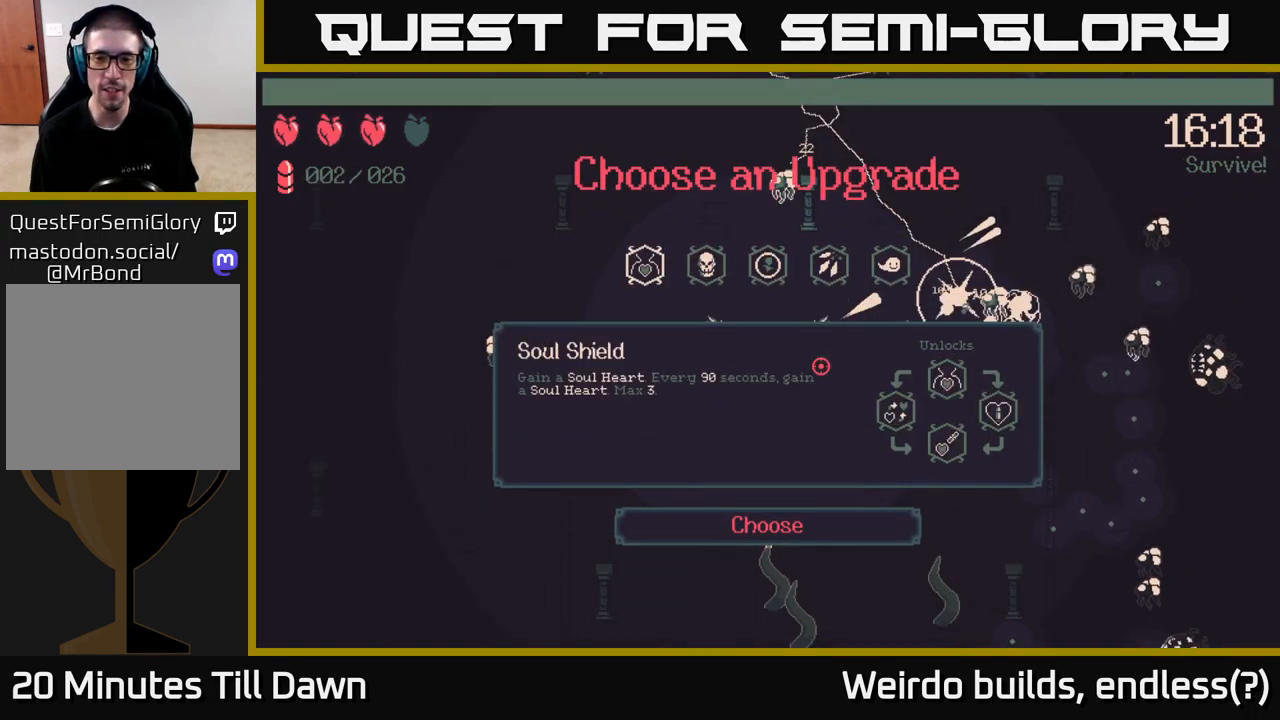
{"buttons": ["DPAD_RIGHT"], "left_stick": "center", "right_stick": "center", "events": [[17, "DPAD_RIGHT", "down"], [100, "DPAD_RIGHT", "up"], [200, "DPAD_RIGHT", "down"], [250, "DPAD_RIGHT", "up"], [333, "DPAD_RIGHT", "down"], [433, "DPAD_RIGHT", "up"], [500, "DPAD_RIGHT", "down"]]}
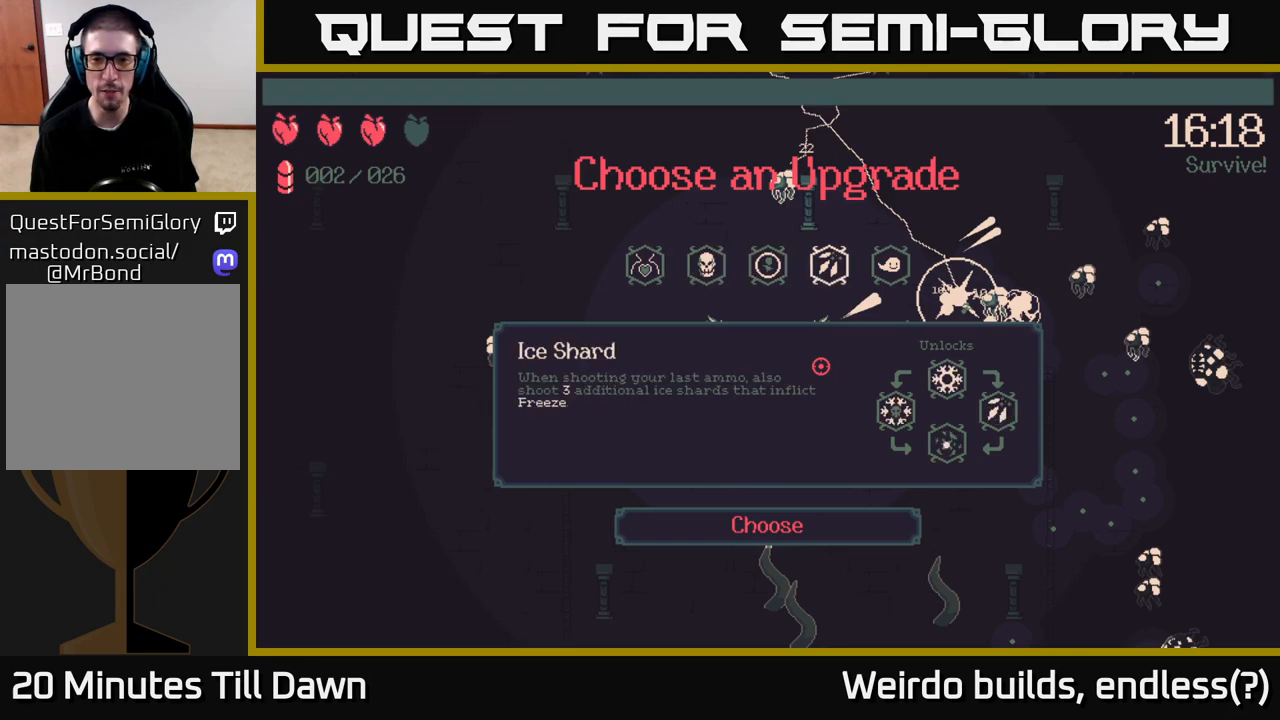
{"buttons": ["DPAD_LEFT"], "left_stick": "center", "right_stick": "center", "events": [[117, "DPAD_RIGHT", "up"], [467, "DPAD_LEFT", "down"]]}
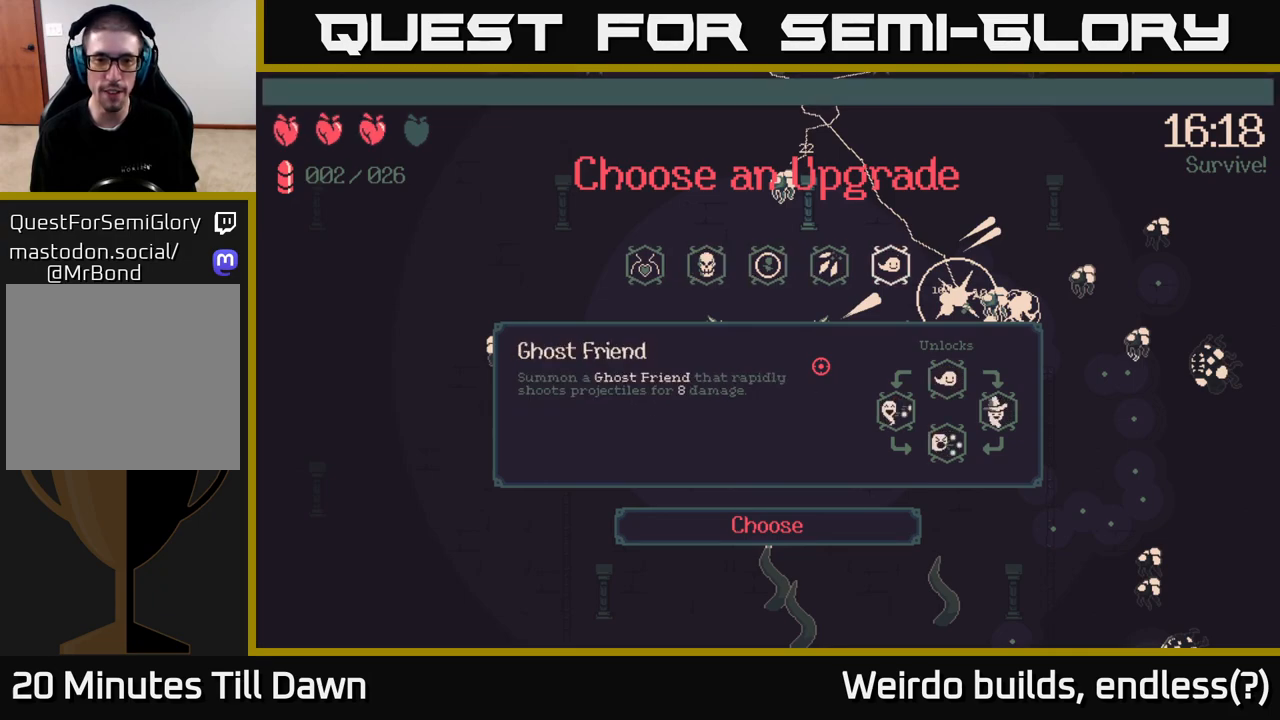
{"buttons": [], "left_stick": "center", "right_stick": "center", "events": [[67, "DPAD_LEFT", "up"], [133, "DPAD_LEFT", "down"], [267, "DPAD_LEFT", "up"], [317, "DPAD_LEFT", "down"], [450, "DPAD_LEFT", "up"]]}
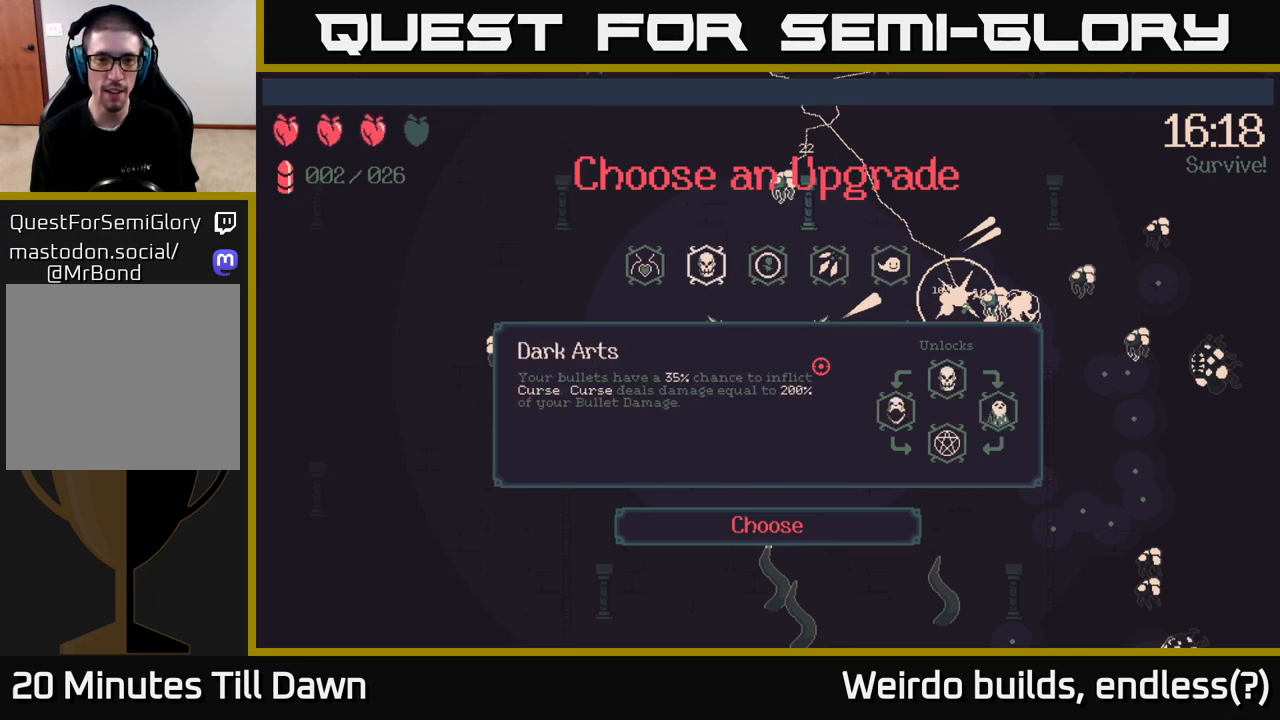
{"buttons": ["DPAD_RIGHT"], "left_stick": "center", "right_stick": "center", "events": [[33, "DPAD_LEFT", "down"], [167, "DPAD_LEFT", "up"], [467, "DPAD_RIGHT", "down"]]}
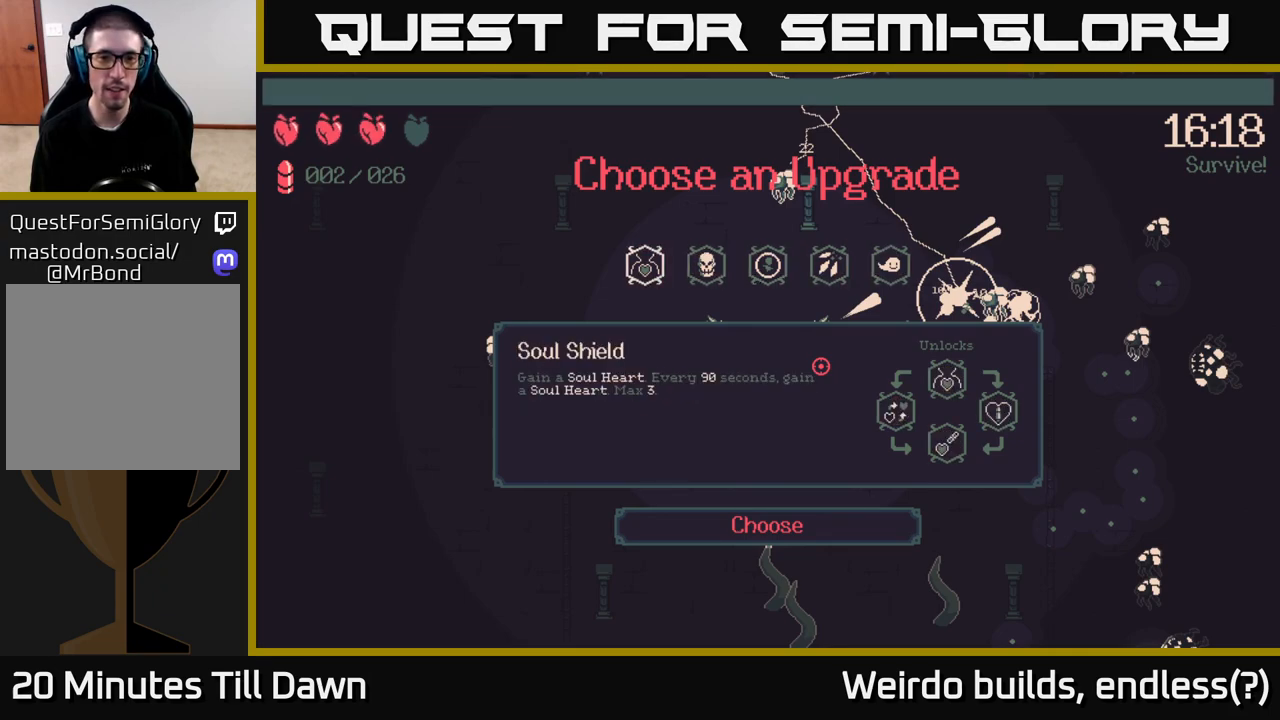
{"buttons": [], "left_stick": "center", "right_stick": "center", "events": [[33, "DPAD_RIGHT", "up"], [117, "DPAD_RIGHT", "down"], [217, "DPAD_RIGHT", "up"]]}
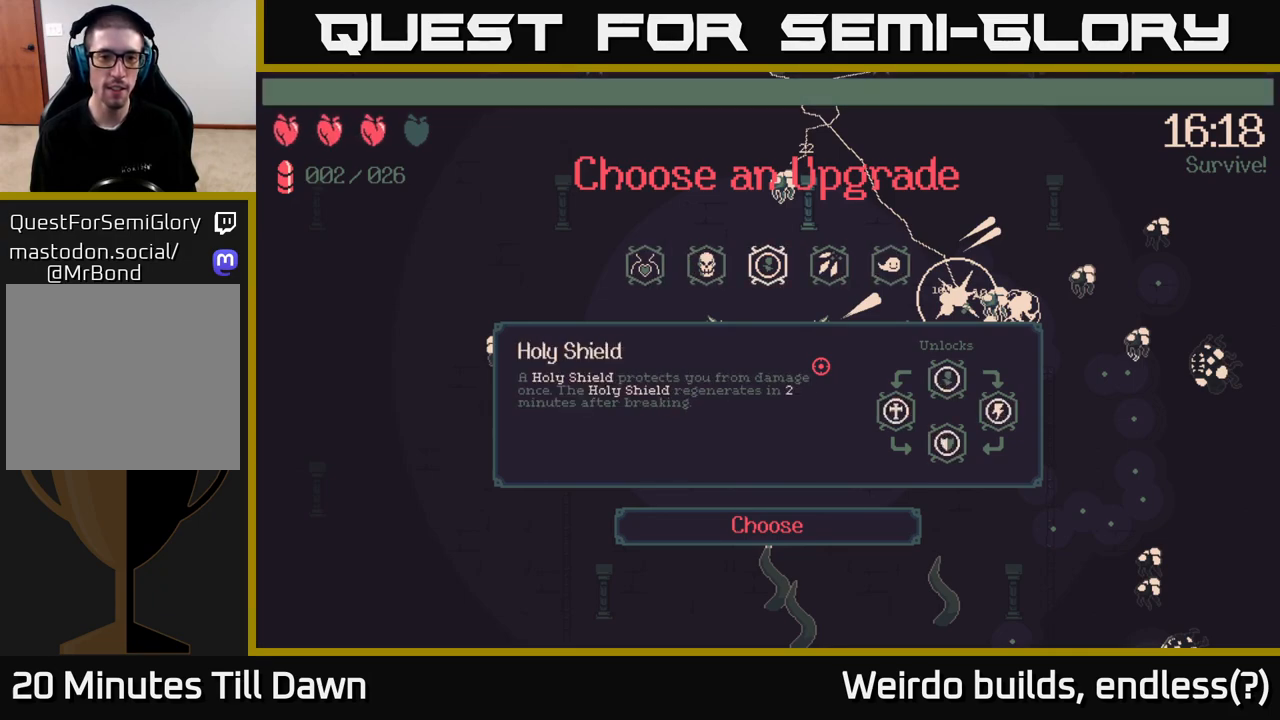
{"buttons": ["DPAD_LEFT"], "left_stick": "center", "right_stick": "center", "events": [[283, "DPAD_LEFT", "down"], [383, "DPAD_LEFT", "up"], [450, "DPAD_LEFT", "down"]]}
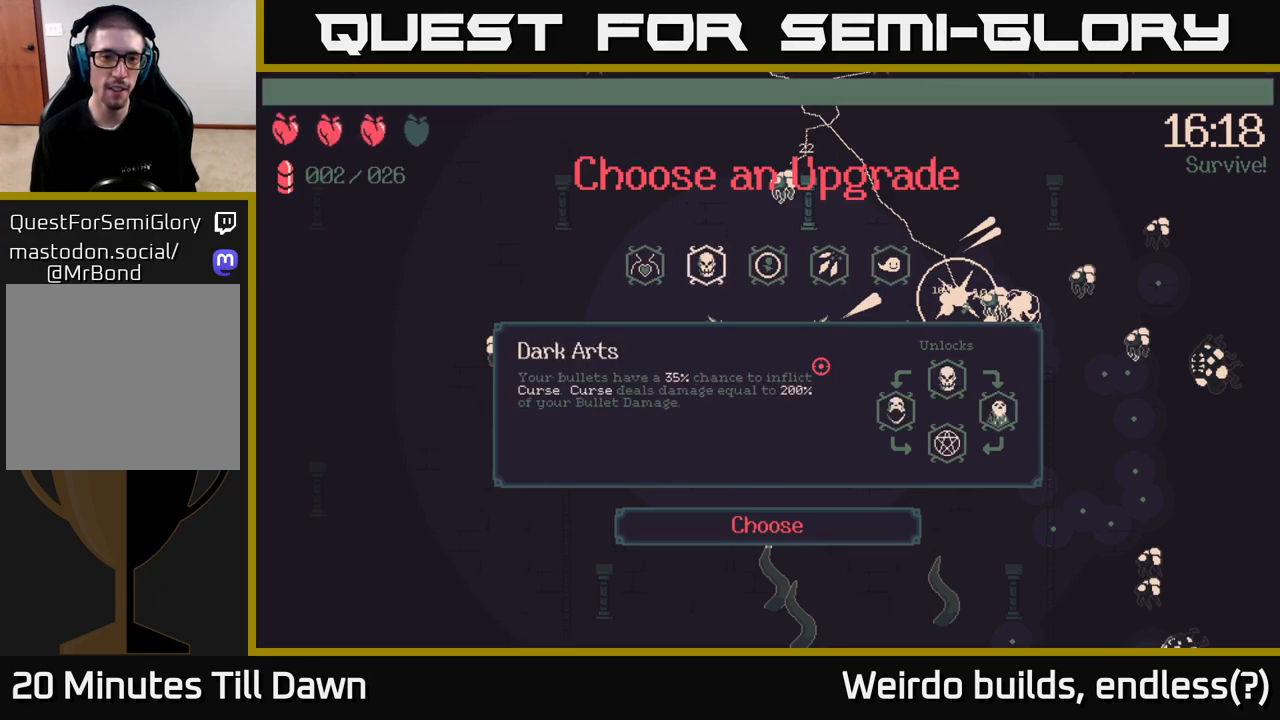
{"buttons": [], "left_stick": "center", "right_stick": "center", "events": [[50, "DPAD_LEFT", "up"], [150, "A", "down"], [217, "A", "up"]]}
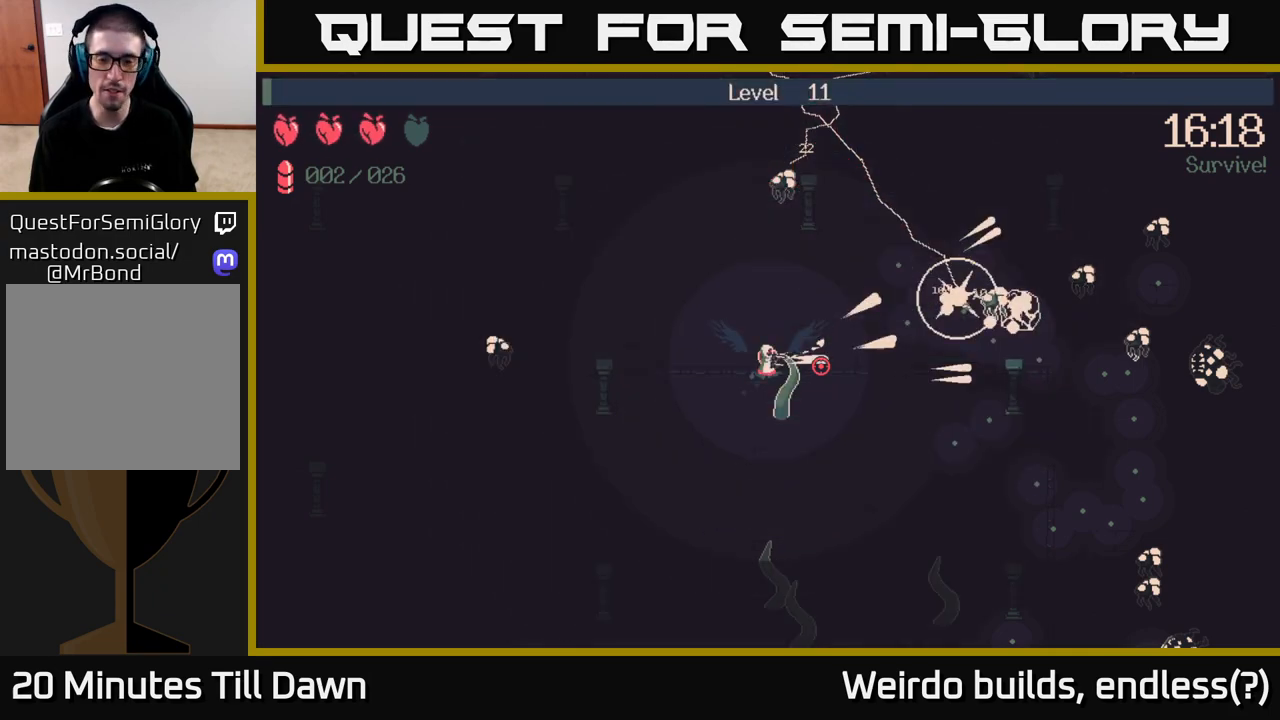
{"buttons": [], "left_stick": "right", "right_stick": "right", "events": [[300, "left_stick", "right"], [317, "right_stick", "right"]]}
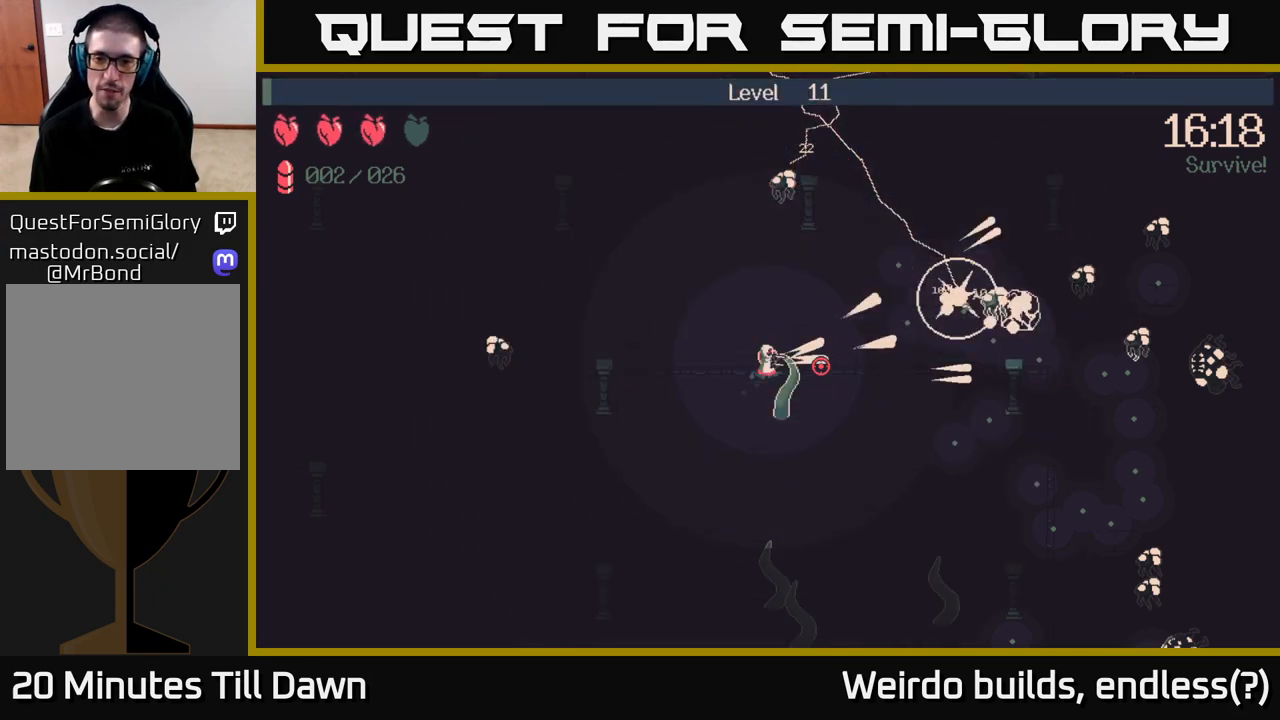
{"buttons": [], "left_stick": "right", "right_stick": "right", "events": []}
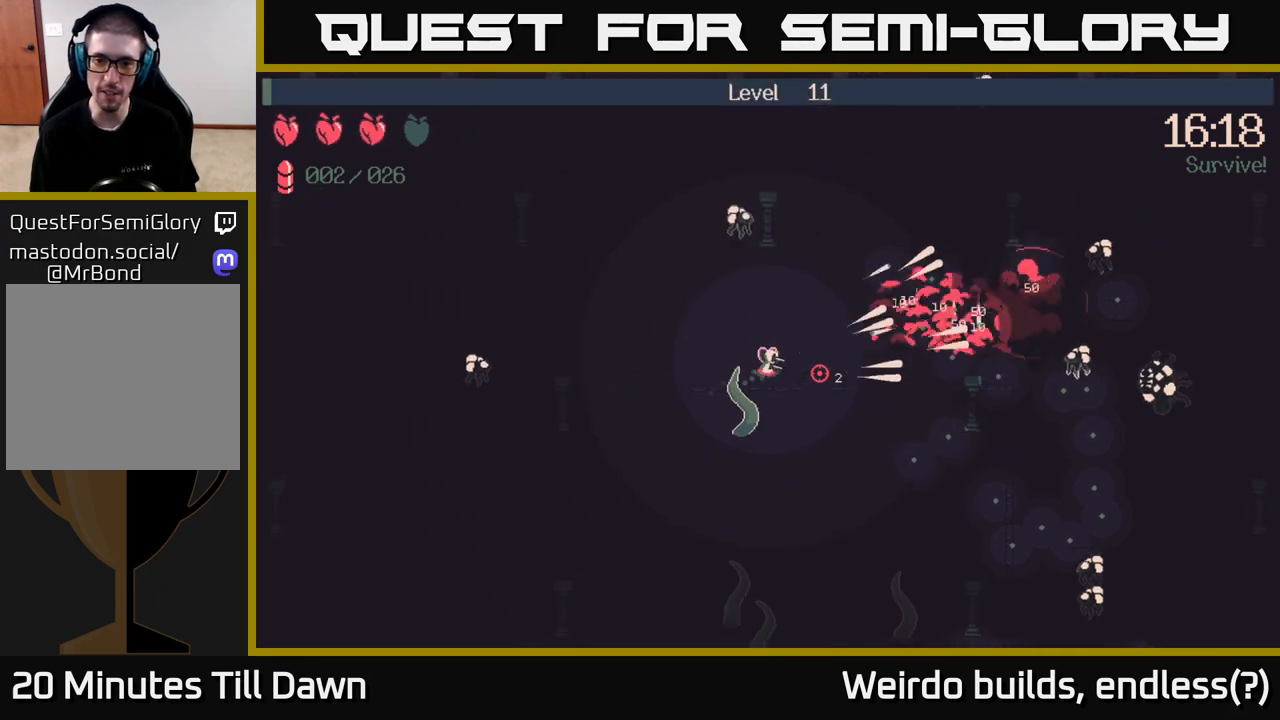
{"buttons": [], "left_stick": "right", "right_stick": "right", "events": []}
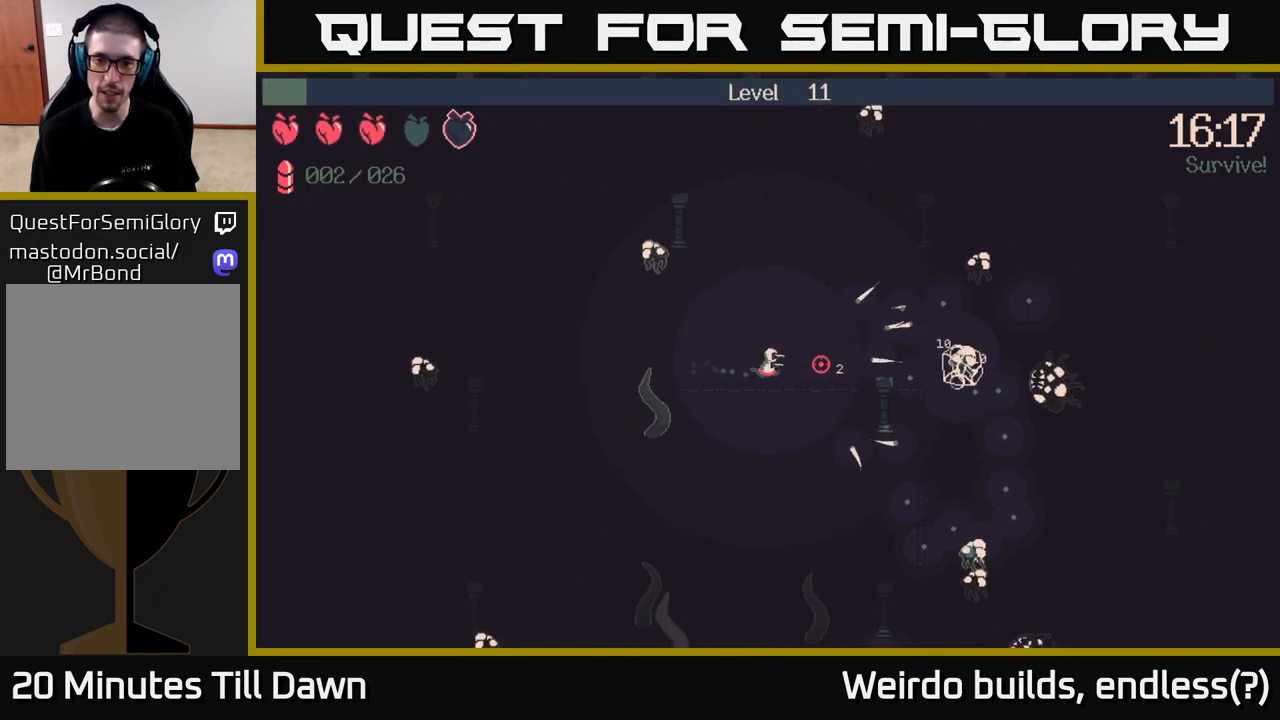
{"buttons": ["R2"], "left_stick": "up-right", "right_stick": "right", "events": [[167, "left_stick", "up-right"], [183, "R2", "down"], [233, "right_stick", "down-right"], [350, "right_stick", "right"]]}